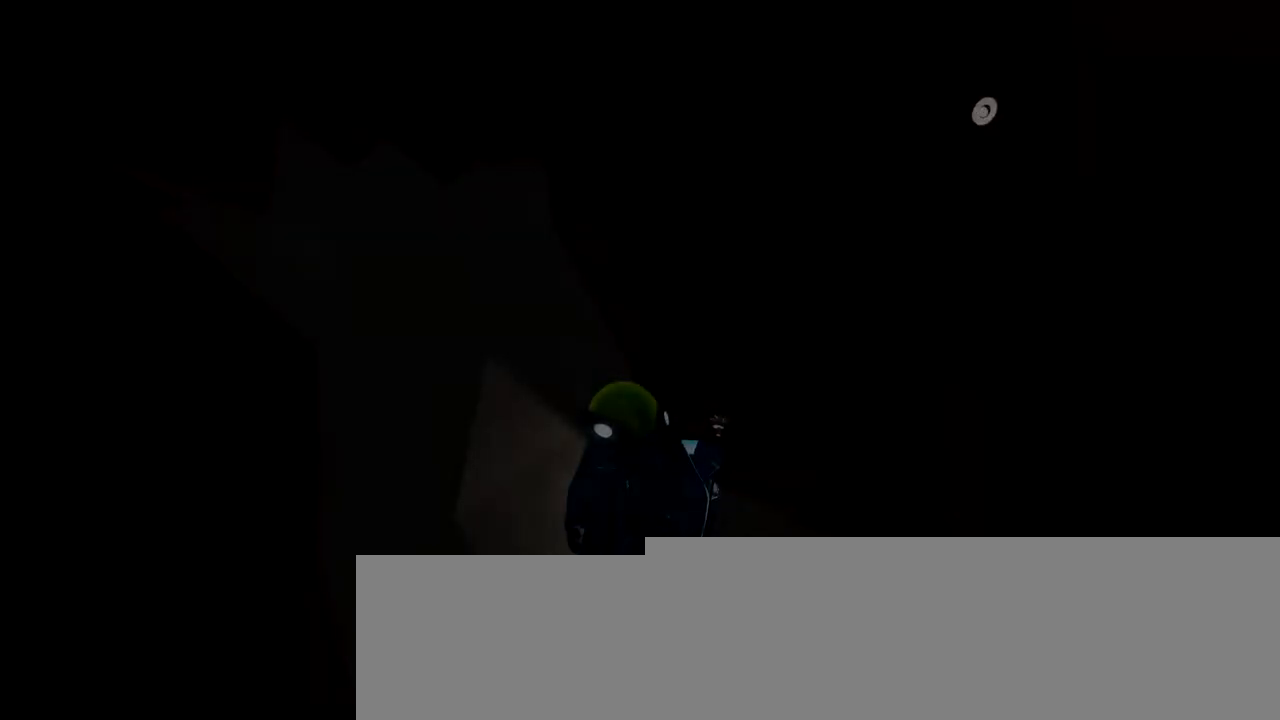
Gameplay with keyboard and mouse; each line is a JSON object with the keys and mouse buttons held at the frame after it. "events" lists presses ("down") and releases ("up") of "a", "alt", "b", "c", "ctrl", "d", "e", "f", "g", "q", "r", "s", "shift", "space", "t", "tab", "v", "w", "x", "z", "mouse_left", "mouse_wheel", "mouse_right", "mouse_mb4" and "mouse_mb5" between this image and that frame as [ms after this image, input, new state], when the widget could be followed in between. "mouse_left", "mouse_wheel", "mouse_right", "mouse_mb4", "mouse_mb5" = the "left", "wheel", "right", "mb4", "mb5" buttons of the "mouse" list. No other keys are recorded. "wheel" means that the mouse wheel is clicked or scrolled. Mouse movement is not recorded.
{"keys": [], "mouse": ["right"], "events": [[440, "mouse_right", "down"]]}
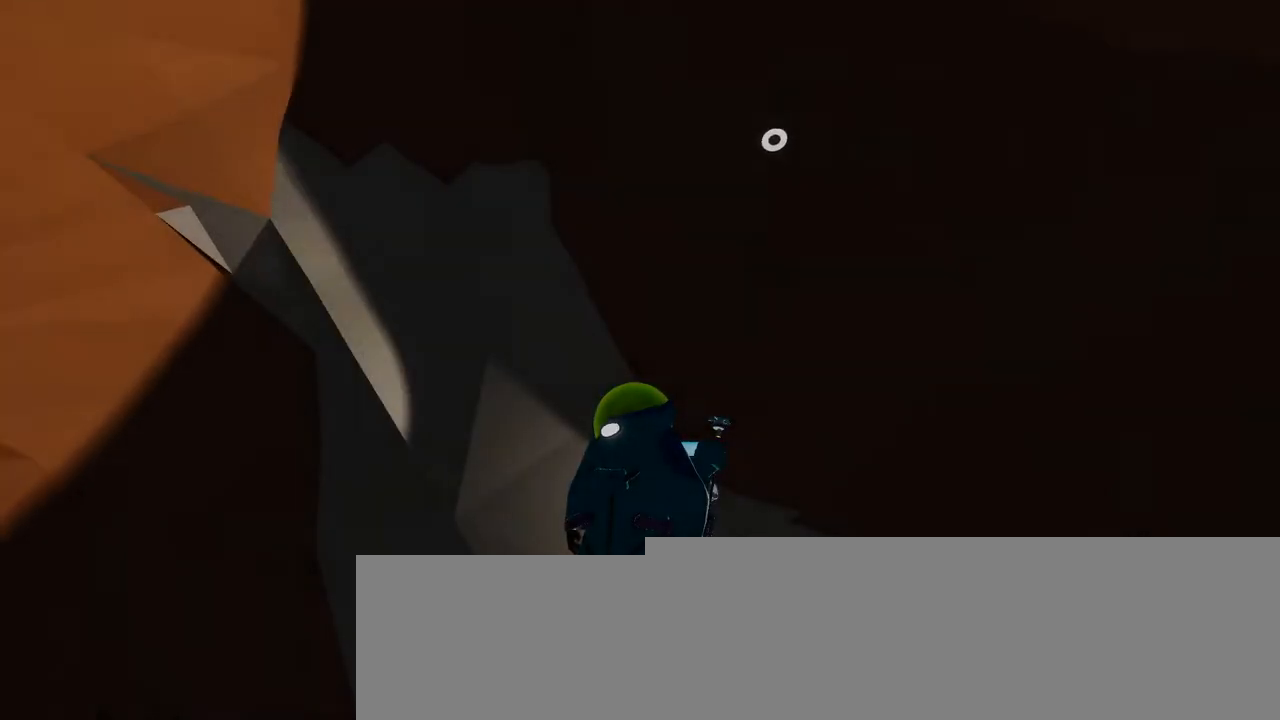
{"keys": ["d"], "mouse": ["right"], "events": [[140, "d", "down"], [380, "w", "down"], [440, "d", "up"], [440, "w", "up"], [500, "d", "down"]]}
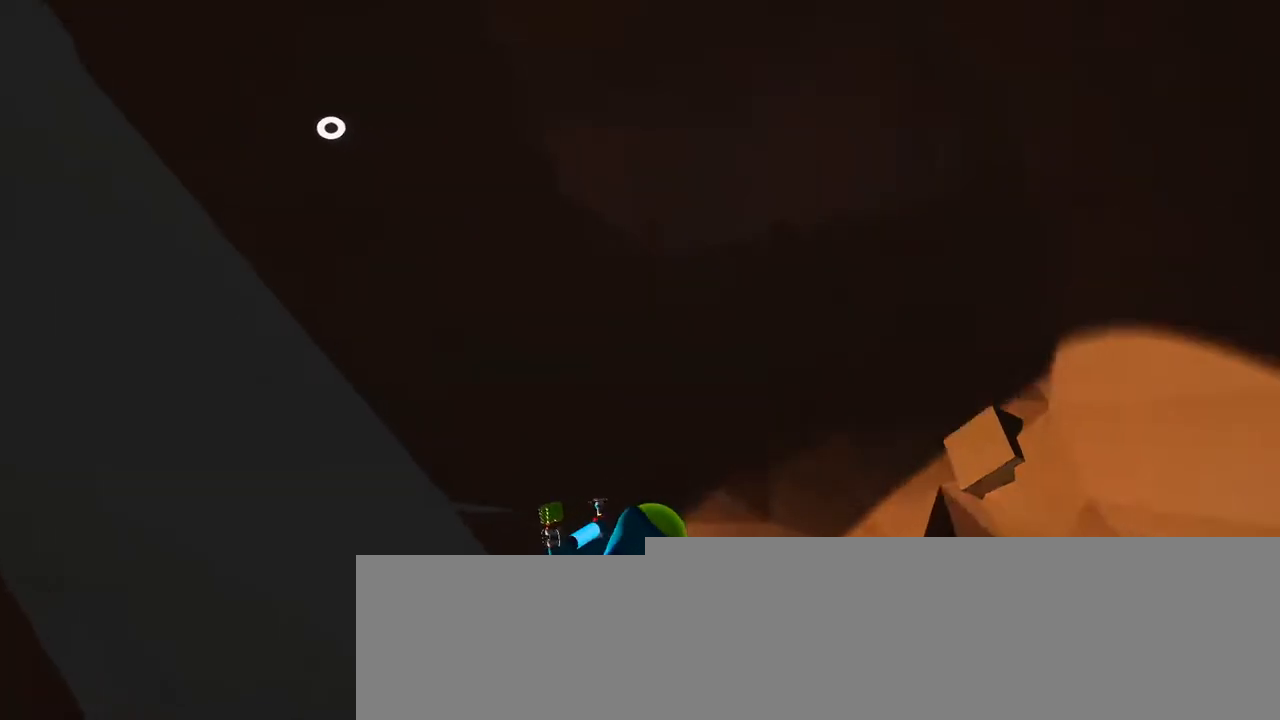
{"keys": ["a", "w"], "mouse": ["right"], "events": [[160, "d", "up"], [420, "a", "down"], [500, "w", "down"]]}
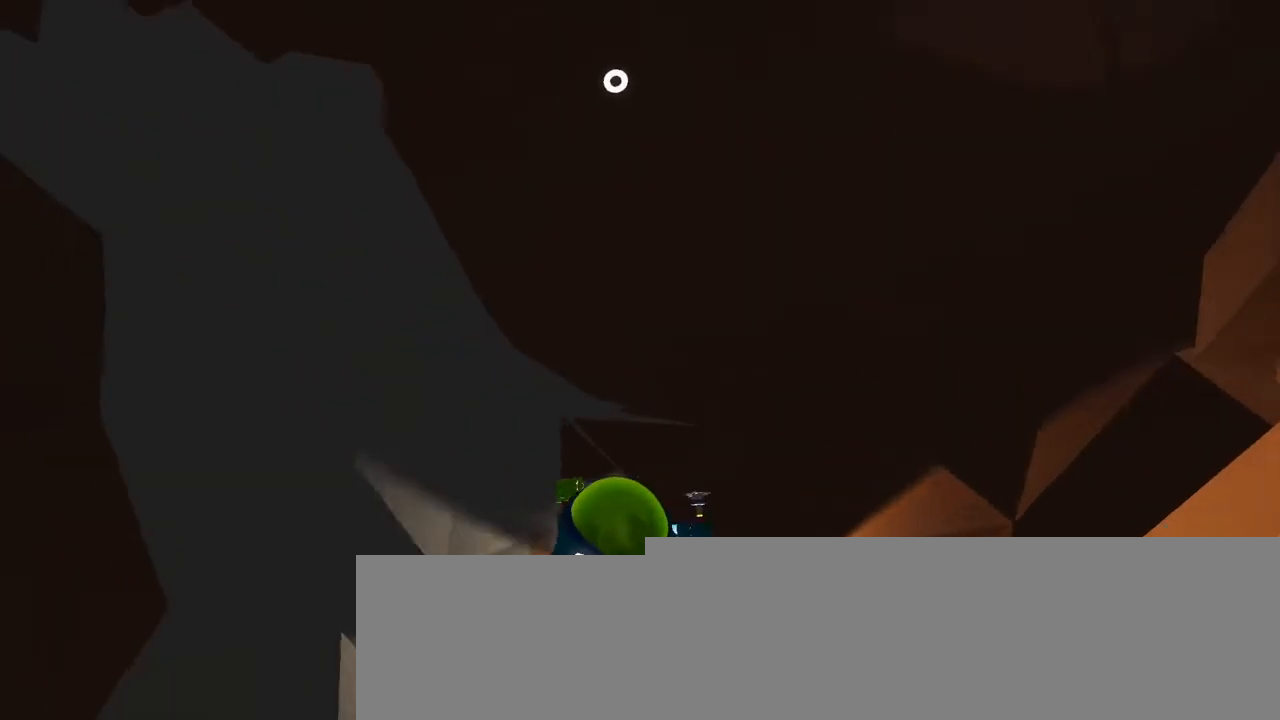
{"keys": ["w"], "mouse": ["right"], "events": [[100, "a", "up"], [240, "shift", "down"], [280, "shift", "up"]]}
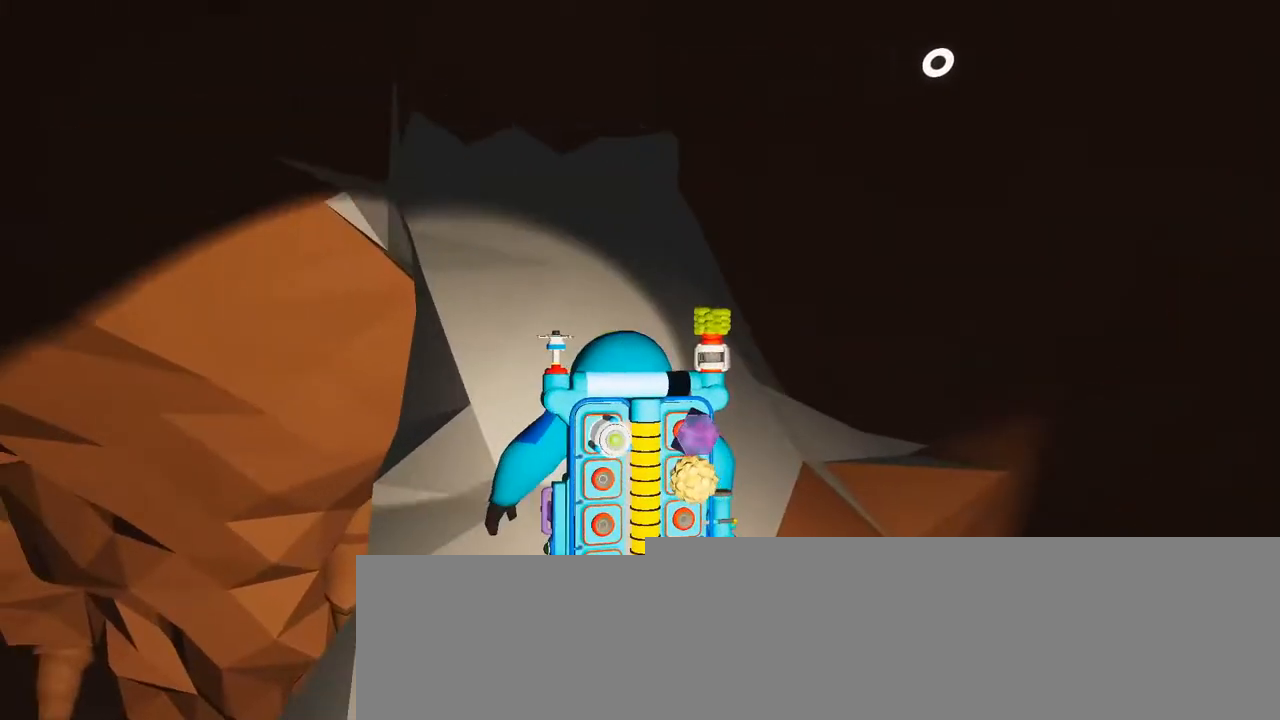
{"keys": ["a"], "mouse": ["right"], "events": [[60, "d", "down"], [60, "space", "down"], [120, "space", "up"], [180, "d", "up"], [360, "w", "up"], [460, "a", "down"]]}
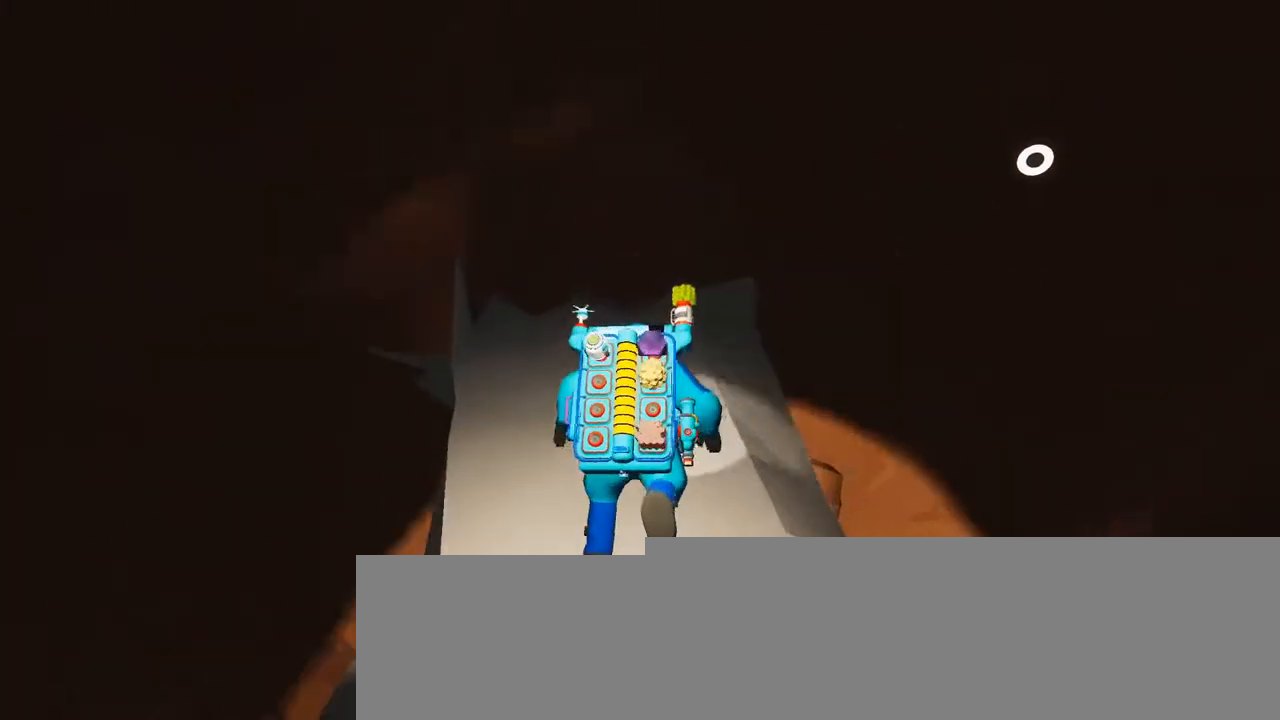
{"keys": [], "mouse": [], "events": [[140, "a", "up"], [380, "d", "down"], [400, "mouse_right", "up"], [480, "d", "up"]]}
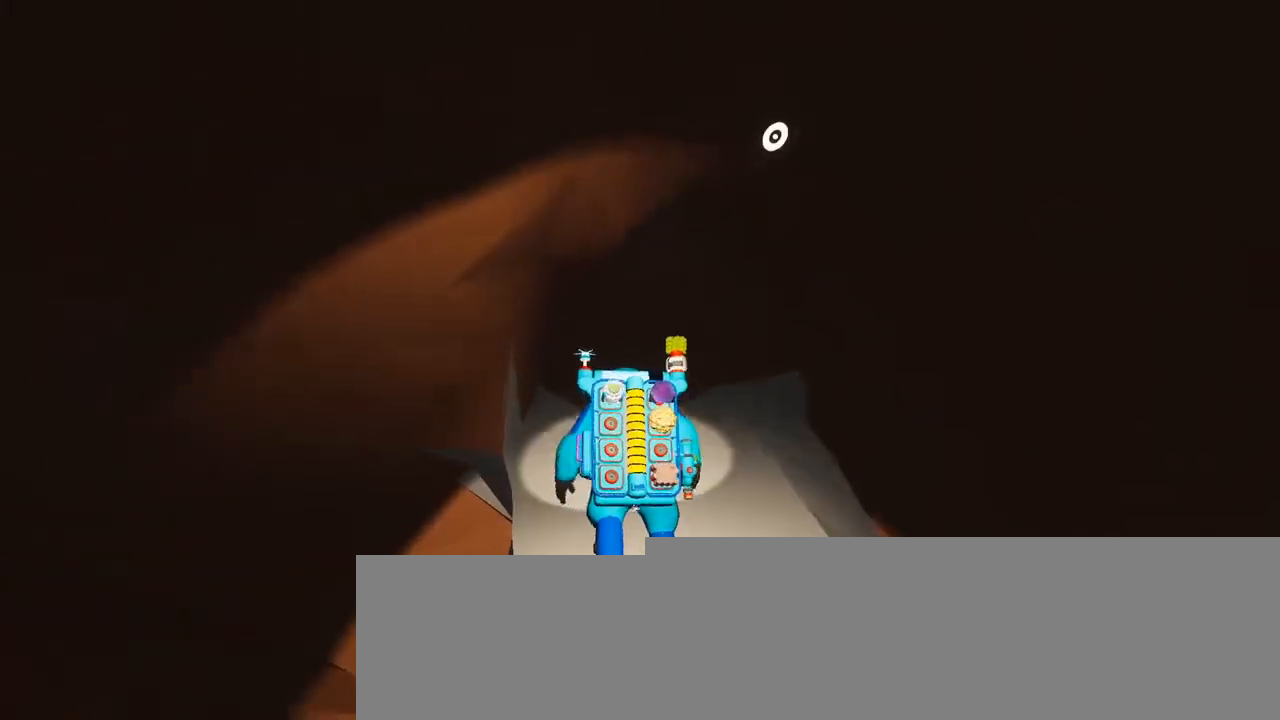
{"keys": [], "mouse": [], "events": []}
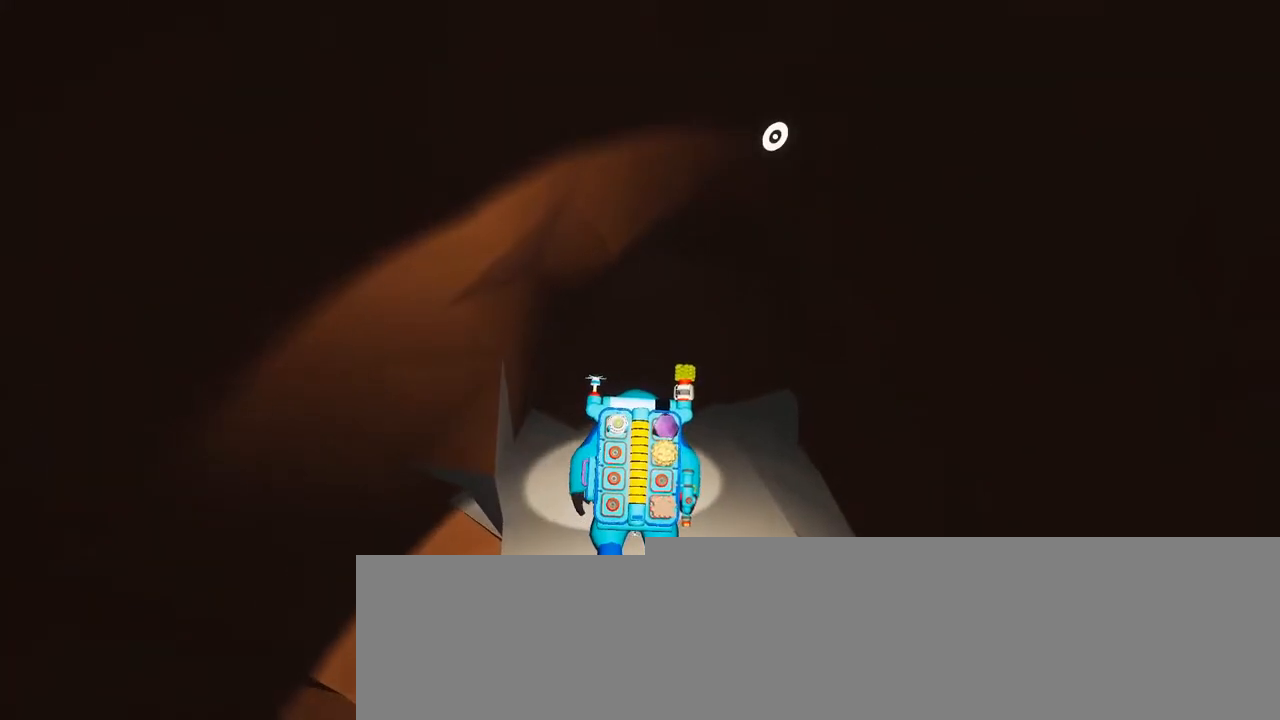
{"keys": [], "mouse": [], "events": []}
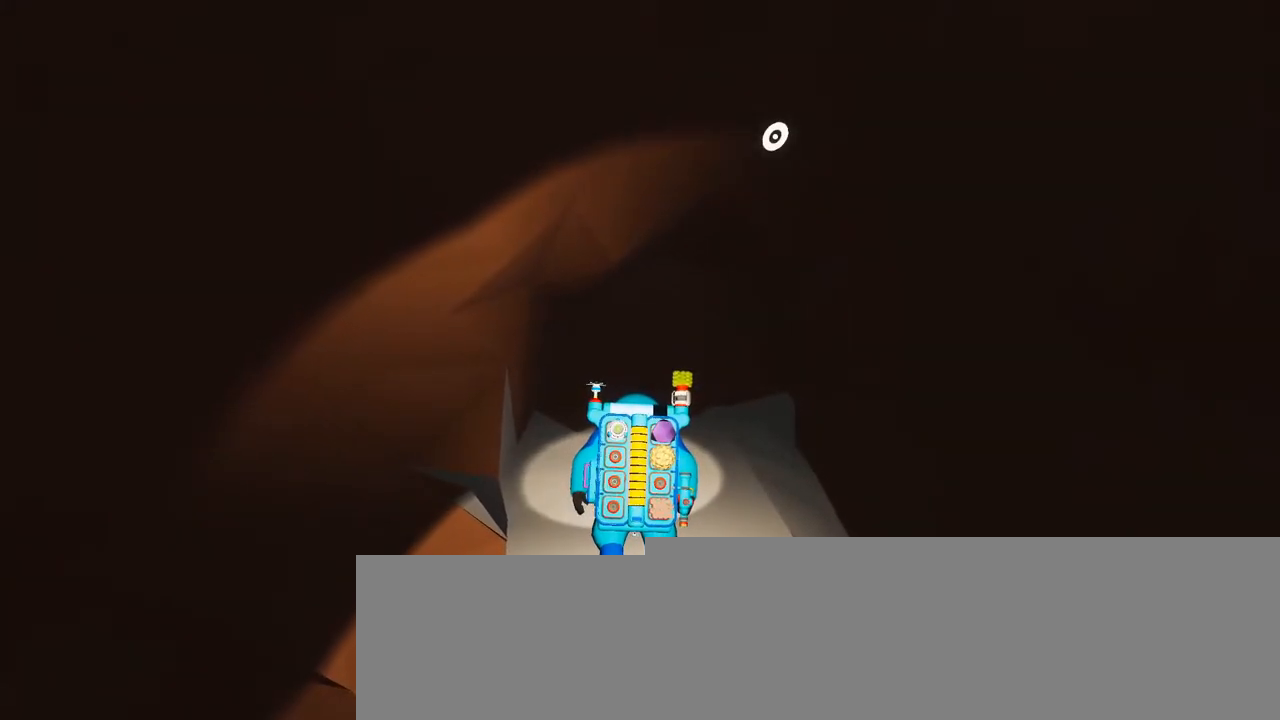
{"keys": [], "mouse": [], "events": []}
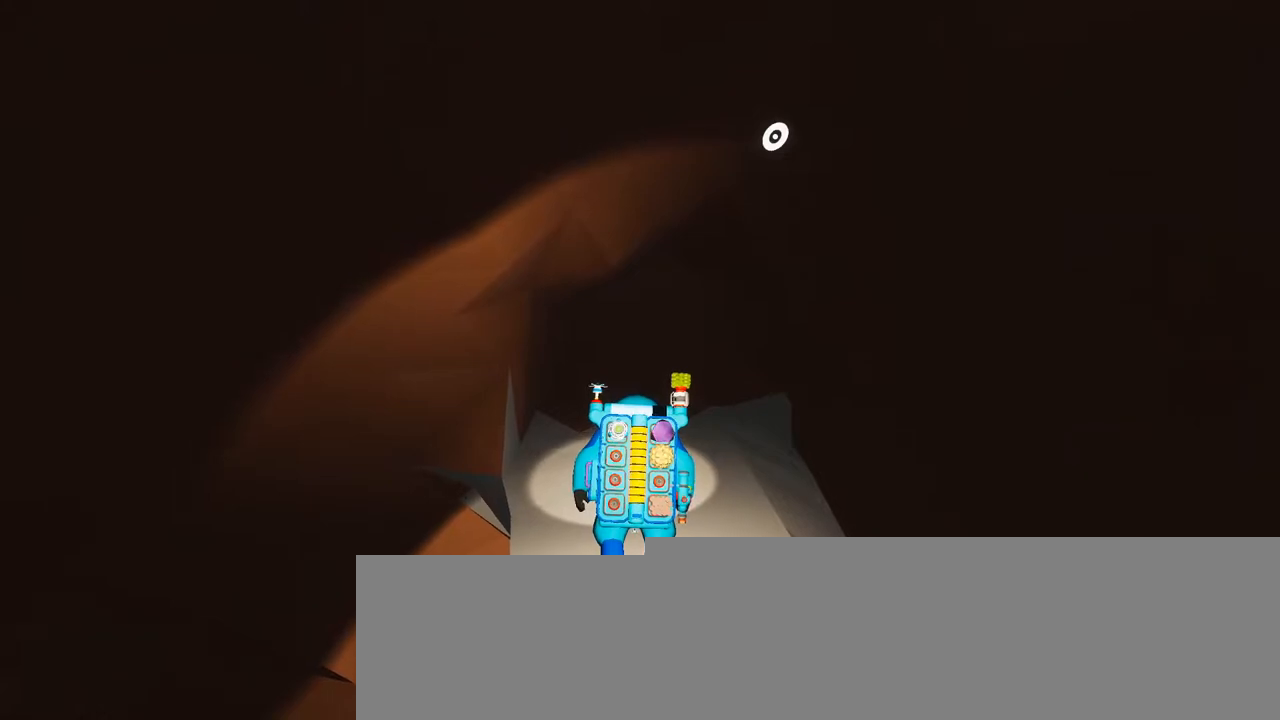
{"keys": [], "mouse": [], "events": []}
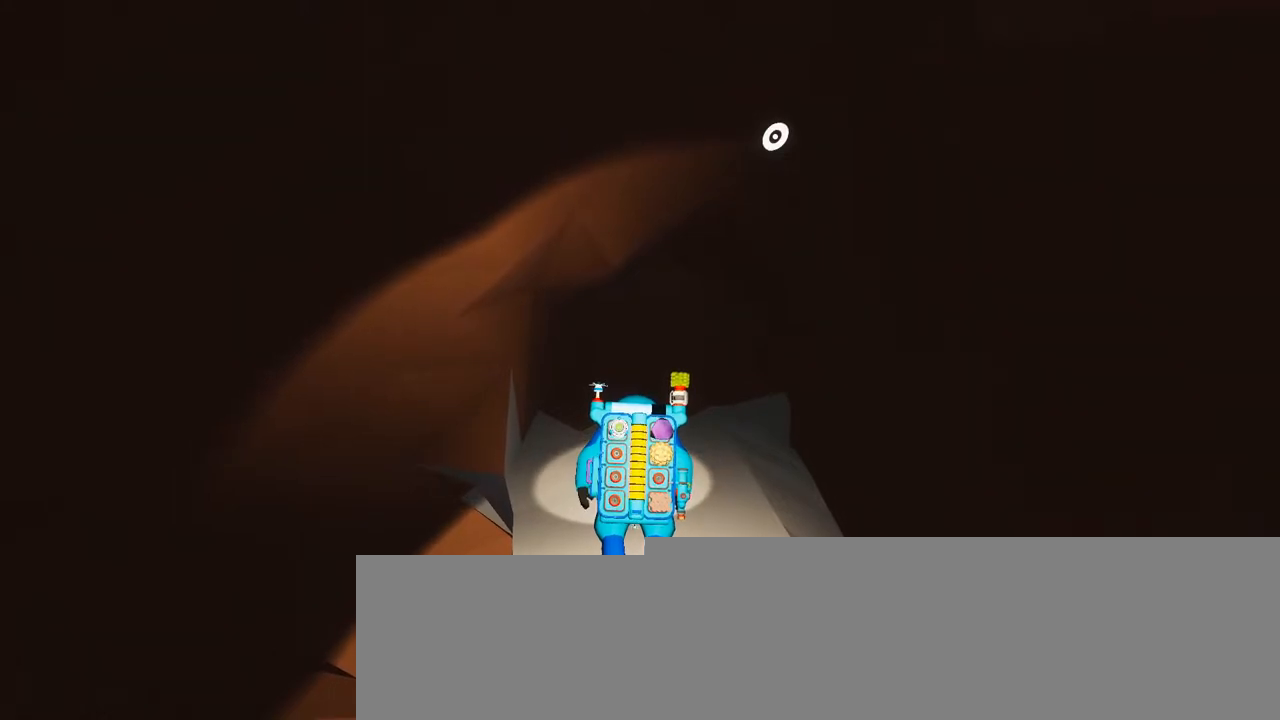
{"keys": [], "mouse": [], "events": []}
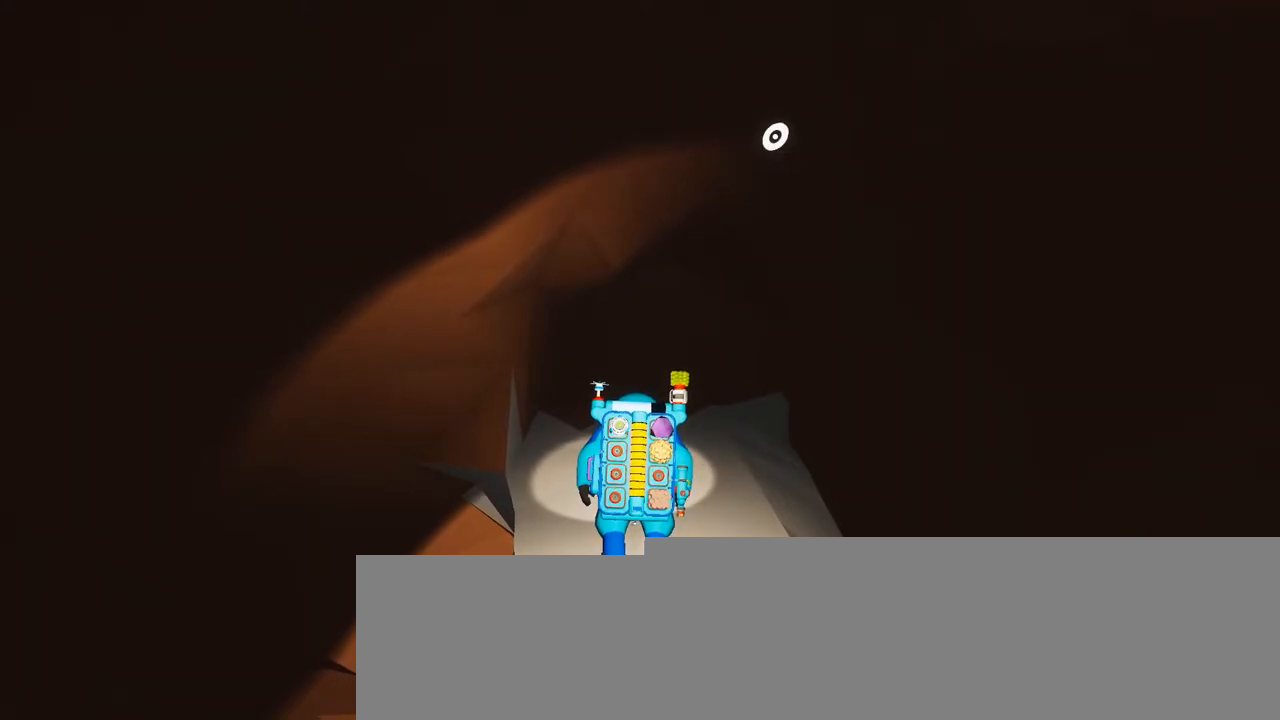
{"keys": [], "mouse": [], "events": []}
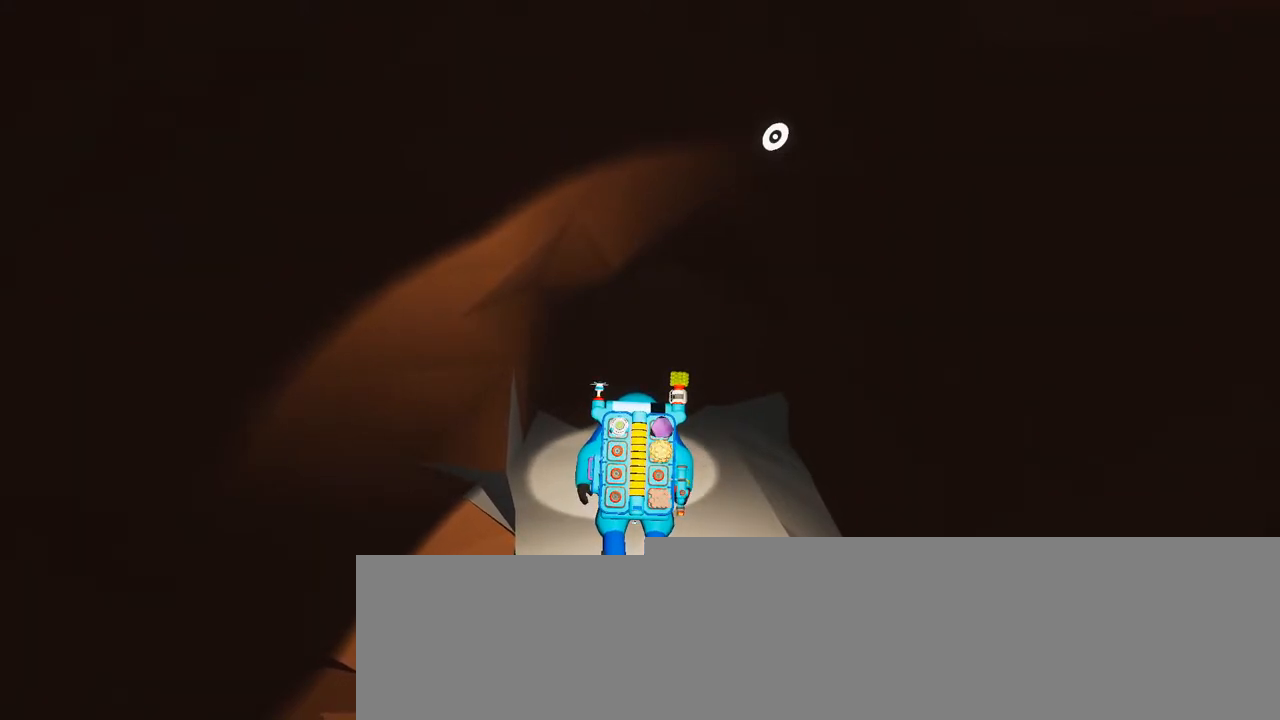
{"keys": [], "mouse": [], "events": []}
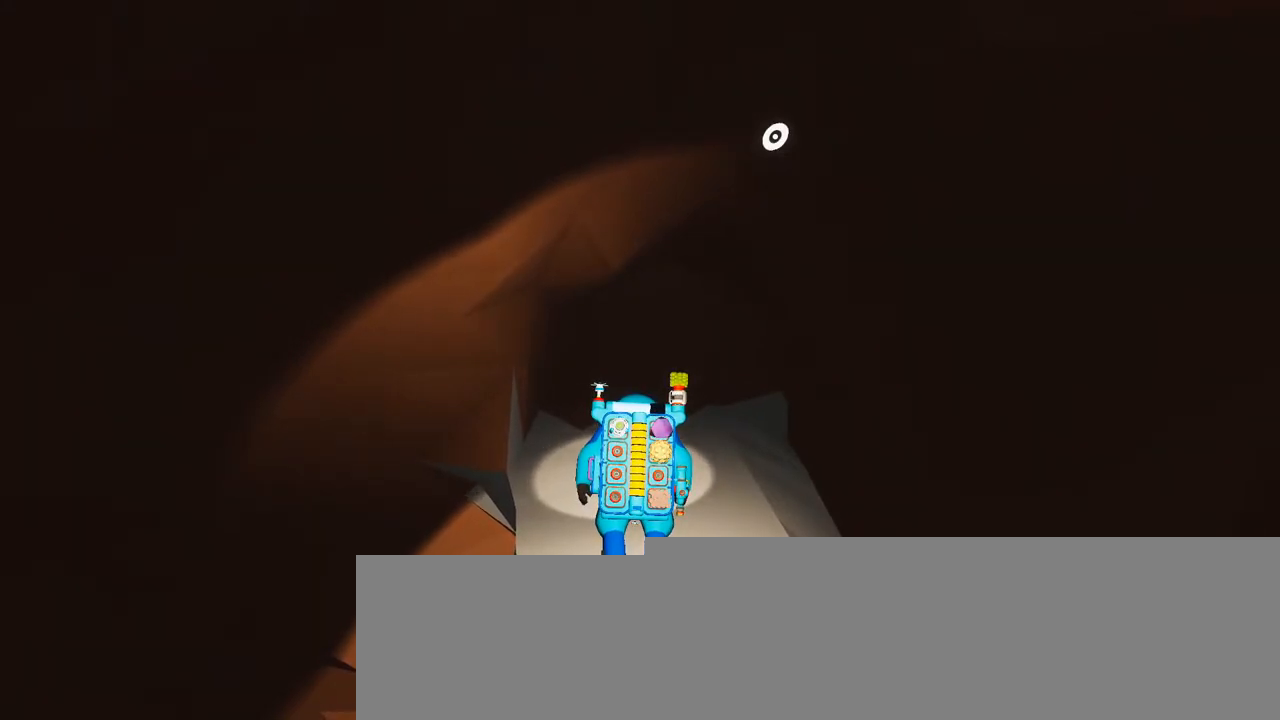
{"keys": [], "mouse": [], "events": [[360, "d", "down"], [420, "d", "up"]]}
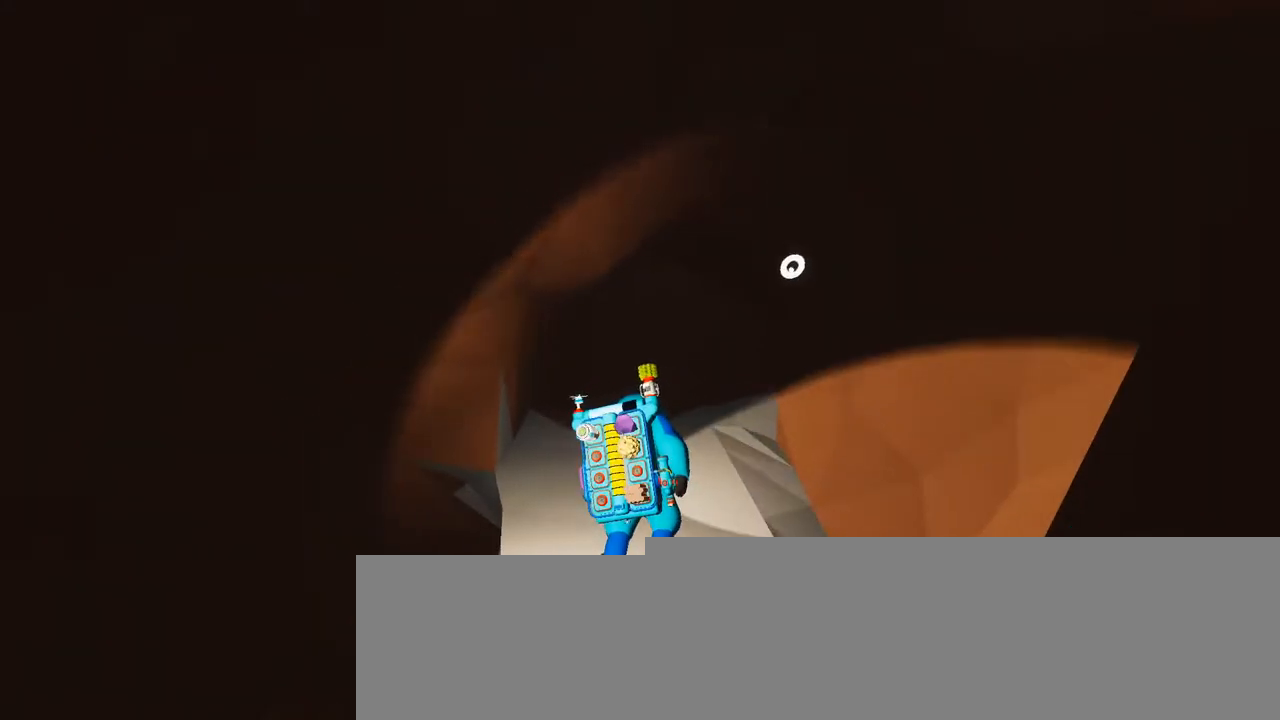
{"keys": ["w"], "mouse": ["right"], "events": [[160, "mouse_right", "down"], [200, "w", "down"]]}
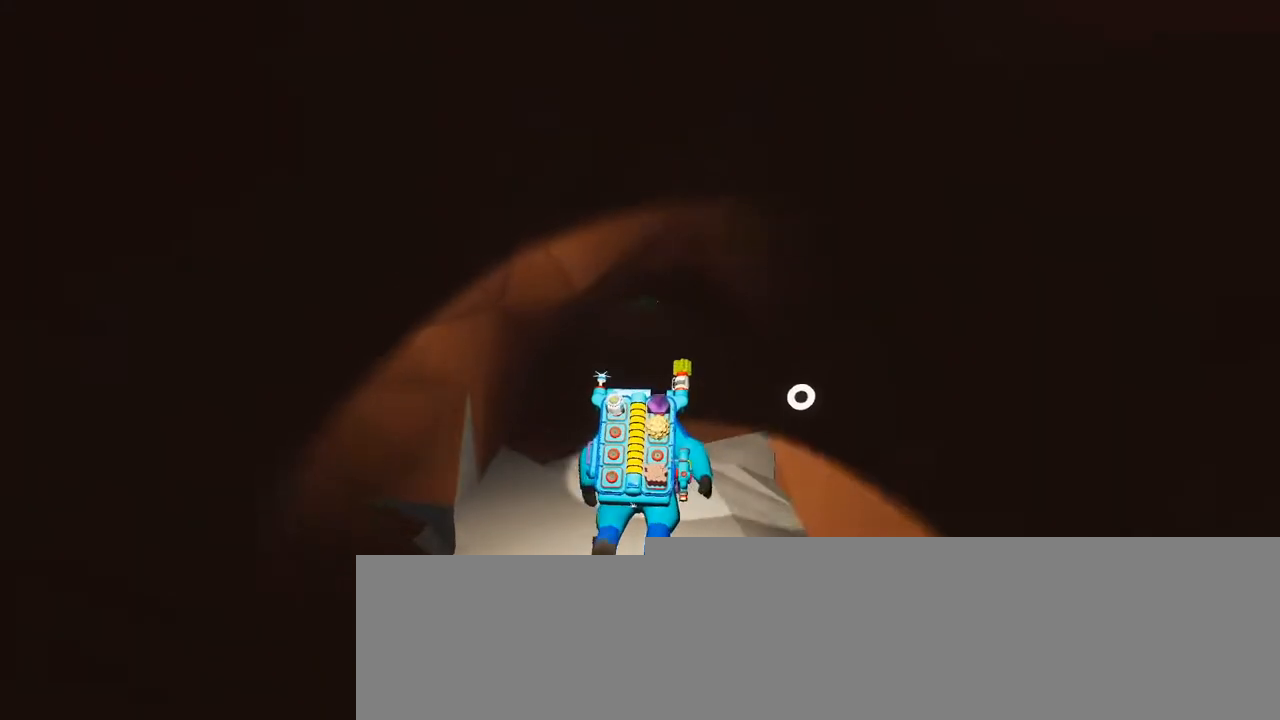
{"keys": ["d", "shift", "w"], "mouse": ["right"], "events": [[40, "shift", "down"], [380, "d", "down"]]}
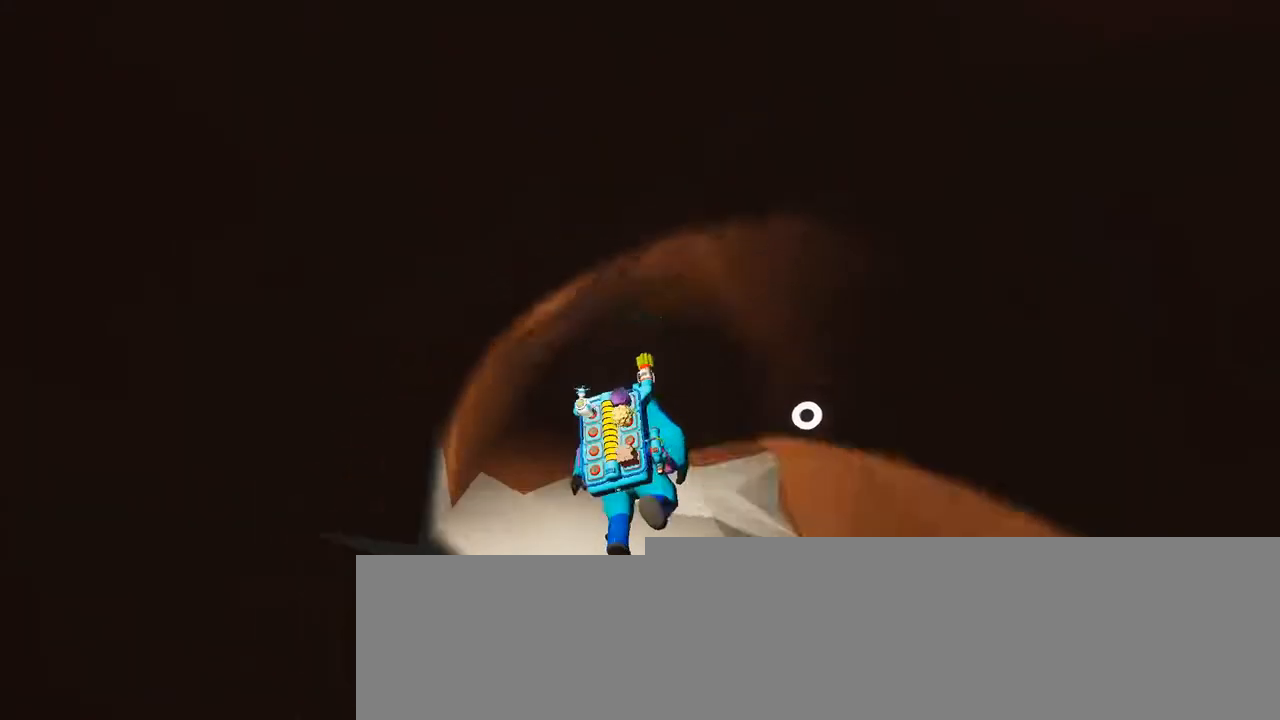
{"keys": ["d", "shift", "w"], "mouse": ["right"], "events": [[40, "d", "up"], [100, "a", "down"], [300, "a", "up"], [400, "d", "down"]]}